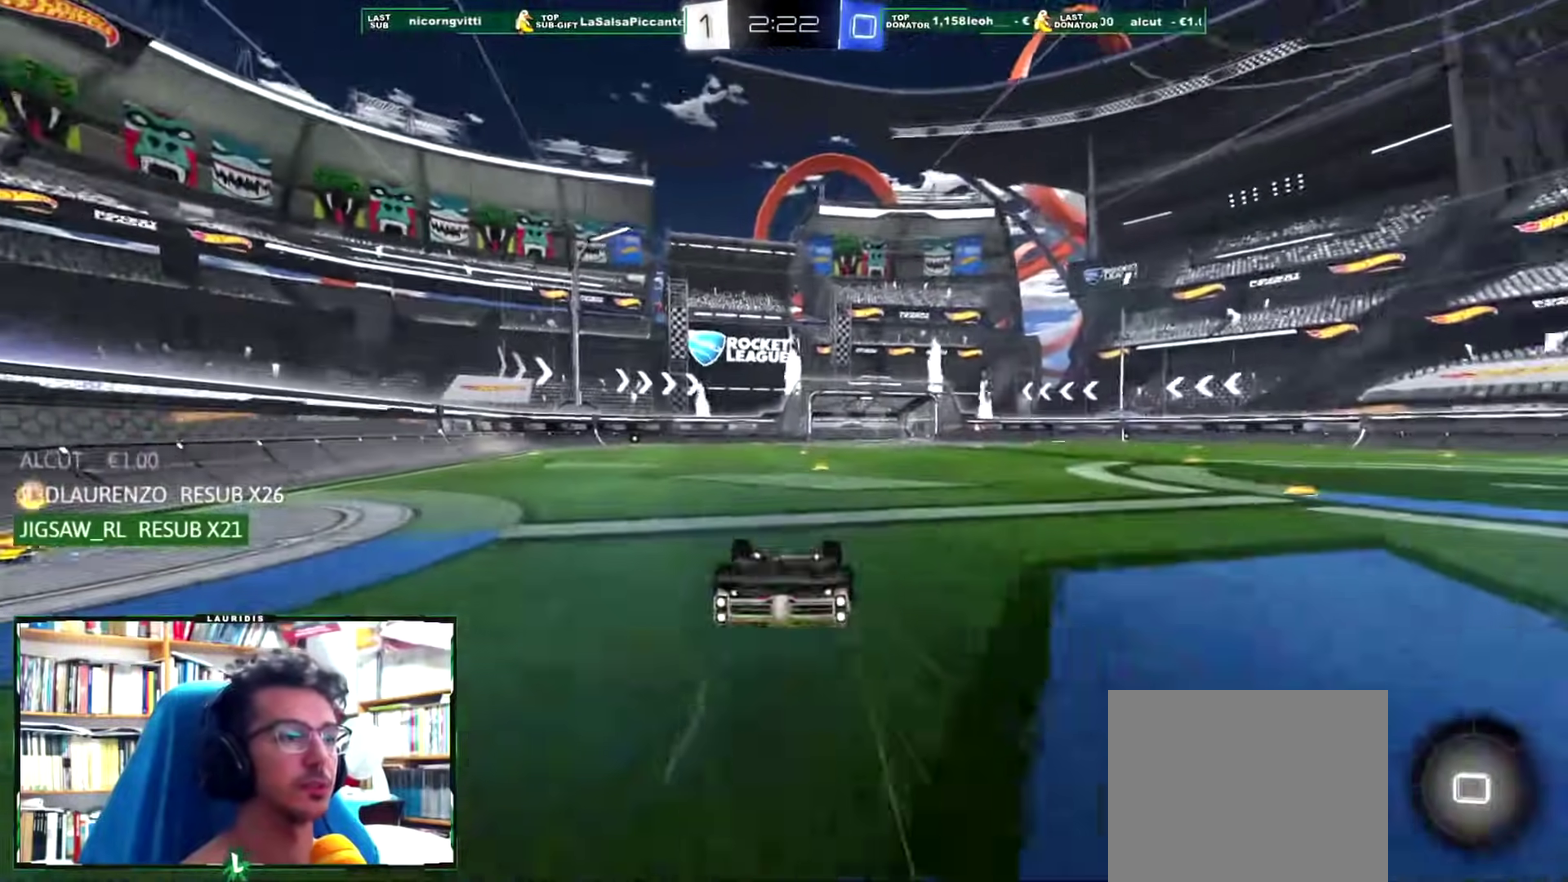
Gameplay with a controller (PlayStation layout); each line is a JSON object with the inputs held at the frame after it. "events" lists button and stick changes between this image and that frame as [ms after this image, input, new state], when the widget could be followed in between.
{"buttons": ["R2"], "left_stick": "center", "right_stick": "center", "events": [[34, "R2", "up"], [84, "SQUARE", "down"], [184, "left_stick", "up-right"], [200, "SQUARE", "up"], [251, "left_stick", "center"], [434, "R2", "down"]]}
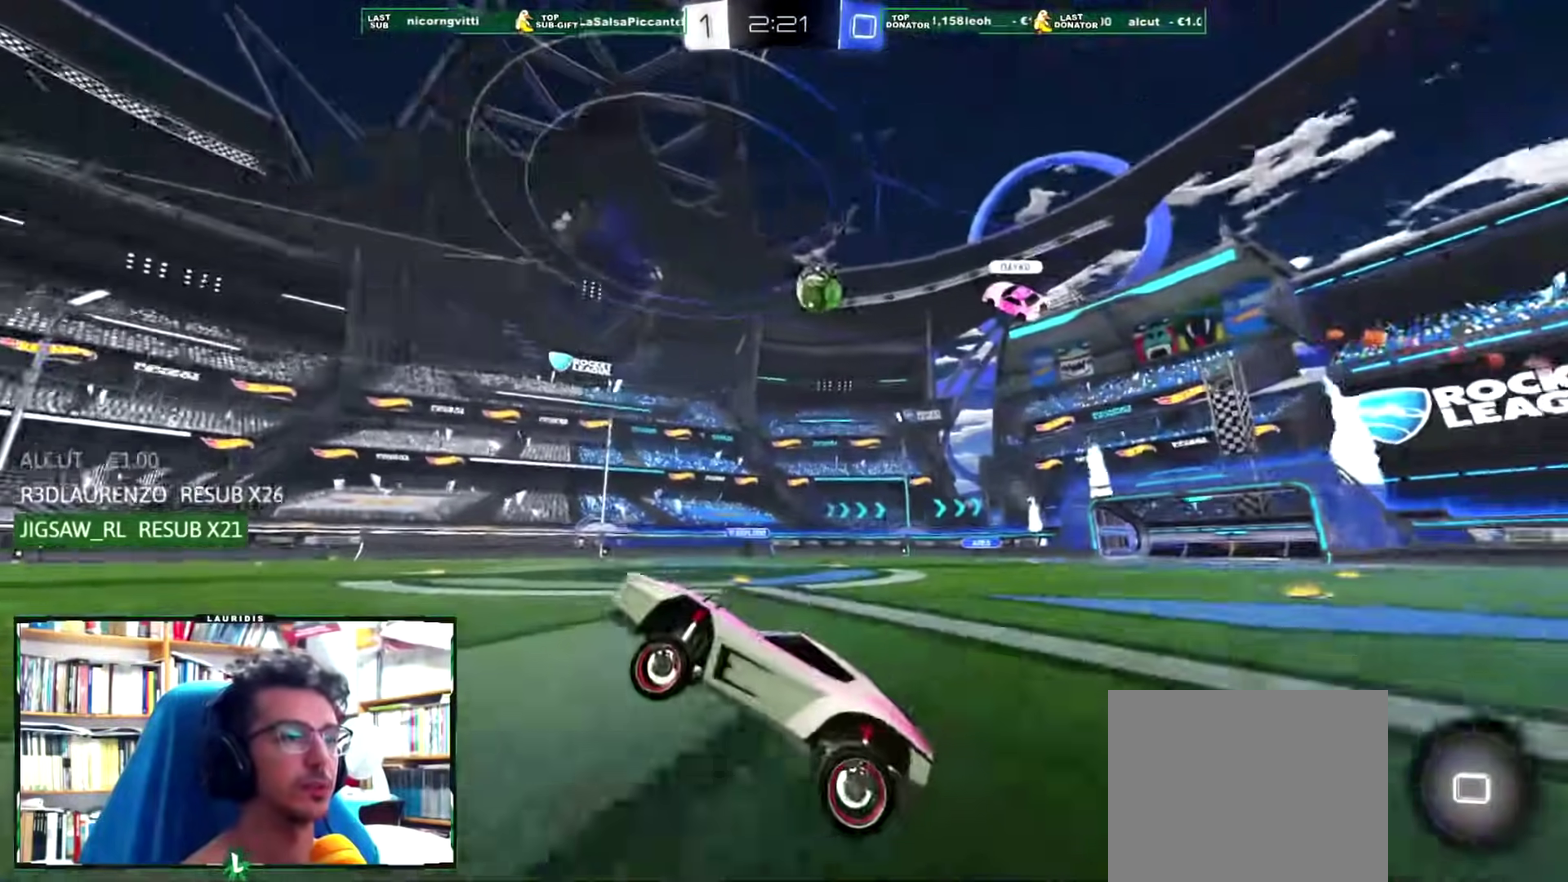
{"buttons": ["R2"], "left_stick": "center", "right_stick": "center", "events": []}
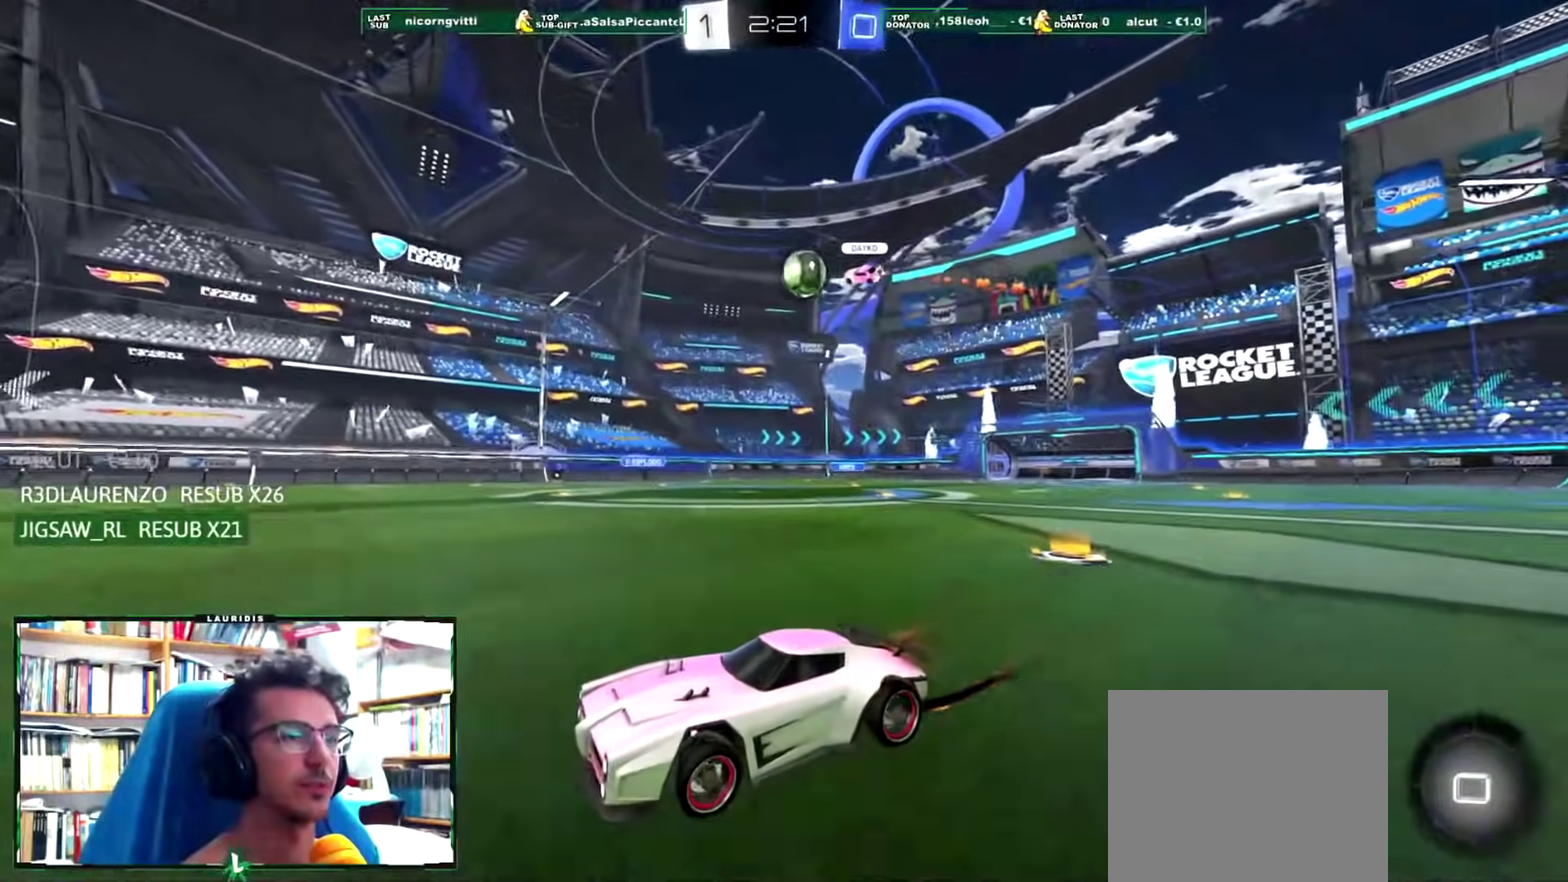
{"buttons": ["R2"], "left_stick": "center", "right_stick": "center", "events": [[84, "left_stick", "right"], [217, "left_stick", "center"]]}
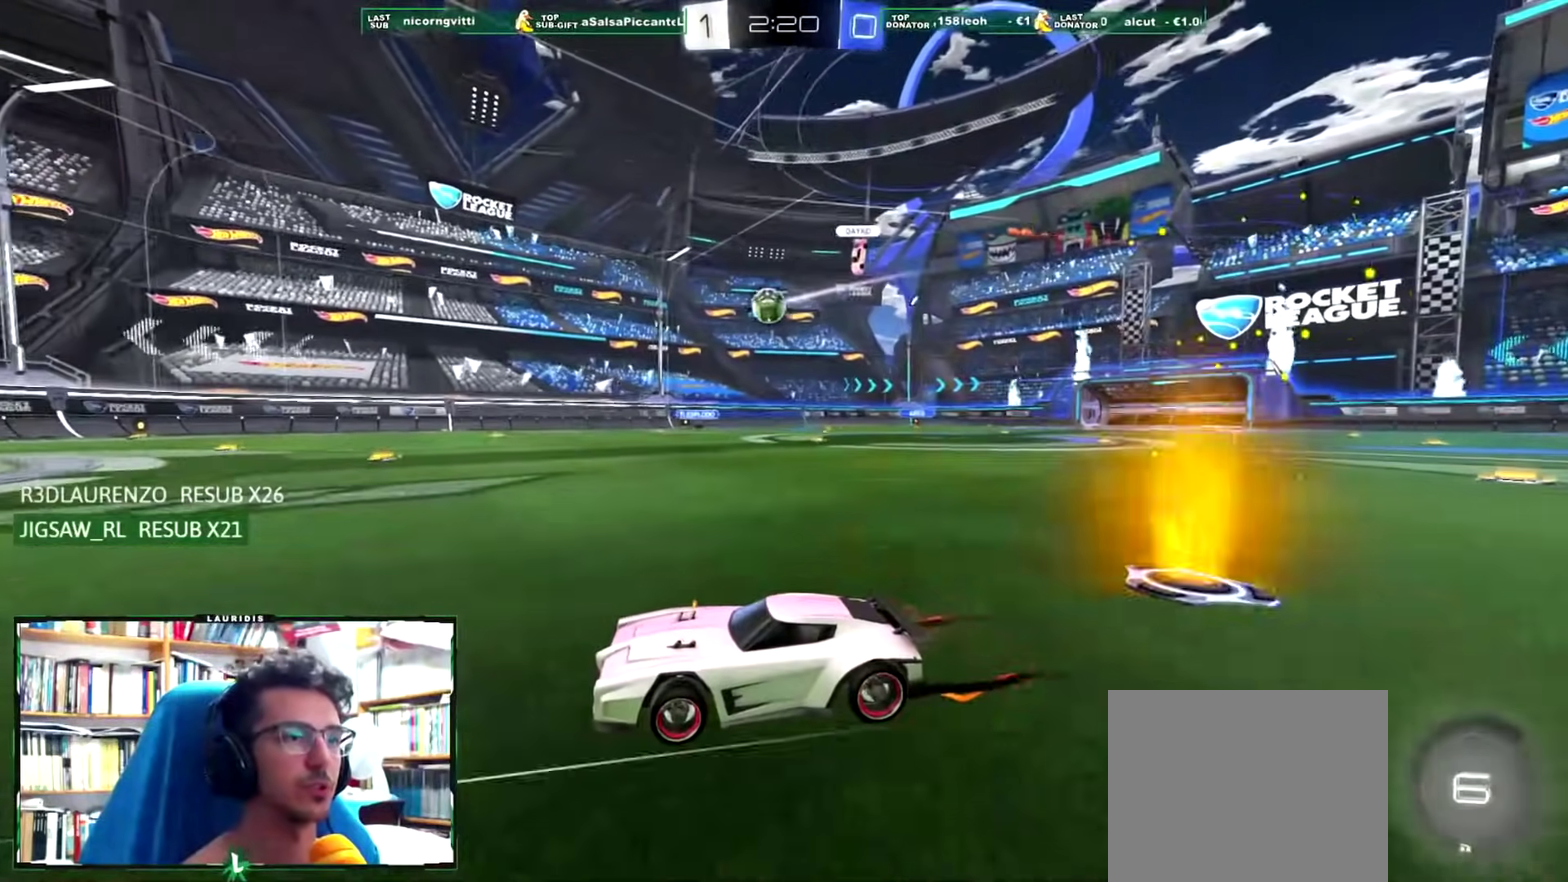
{"buttons": ["R2"], "left_stick": "center", "right_stick": "center", "events": [[33, "left_stick", "right"], [117, "left_stick", "center"]]}
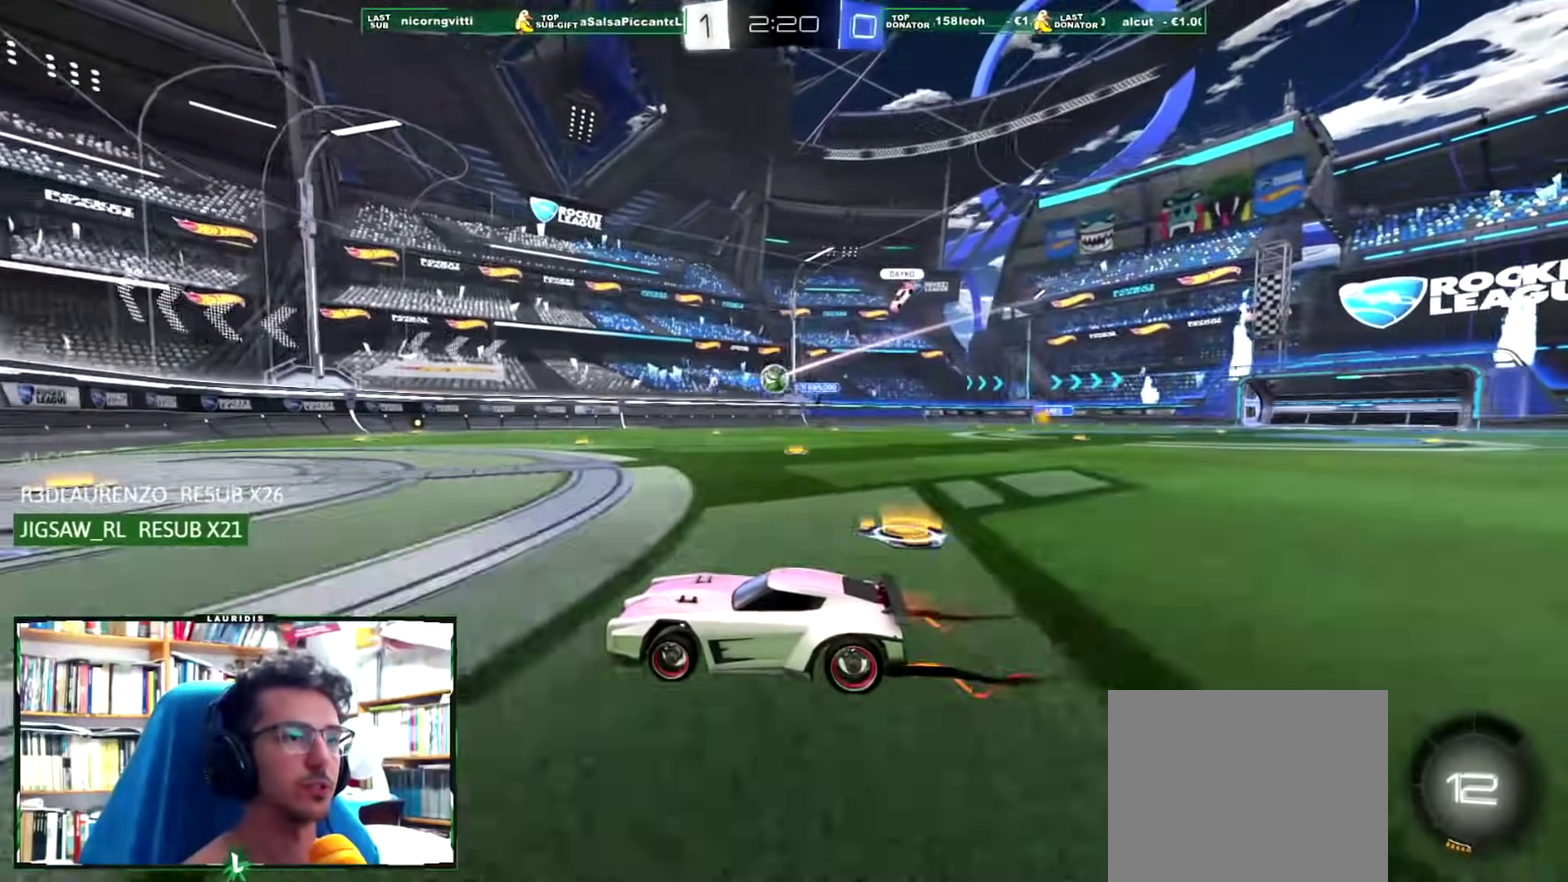
{"buttons": ["R2"], "left_stick": "up-right", "right_stick": "center", "events": [[34, "left_stick", "left"], [84, "left_stick", "center"], [150, "left_stick", "right"], [367, "left_stick", "up-right"]]}
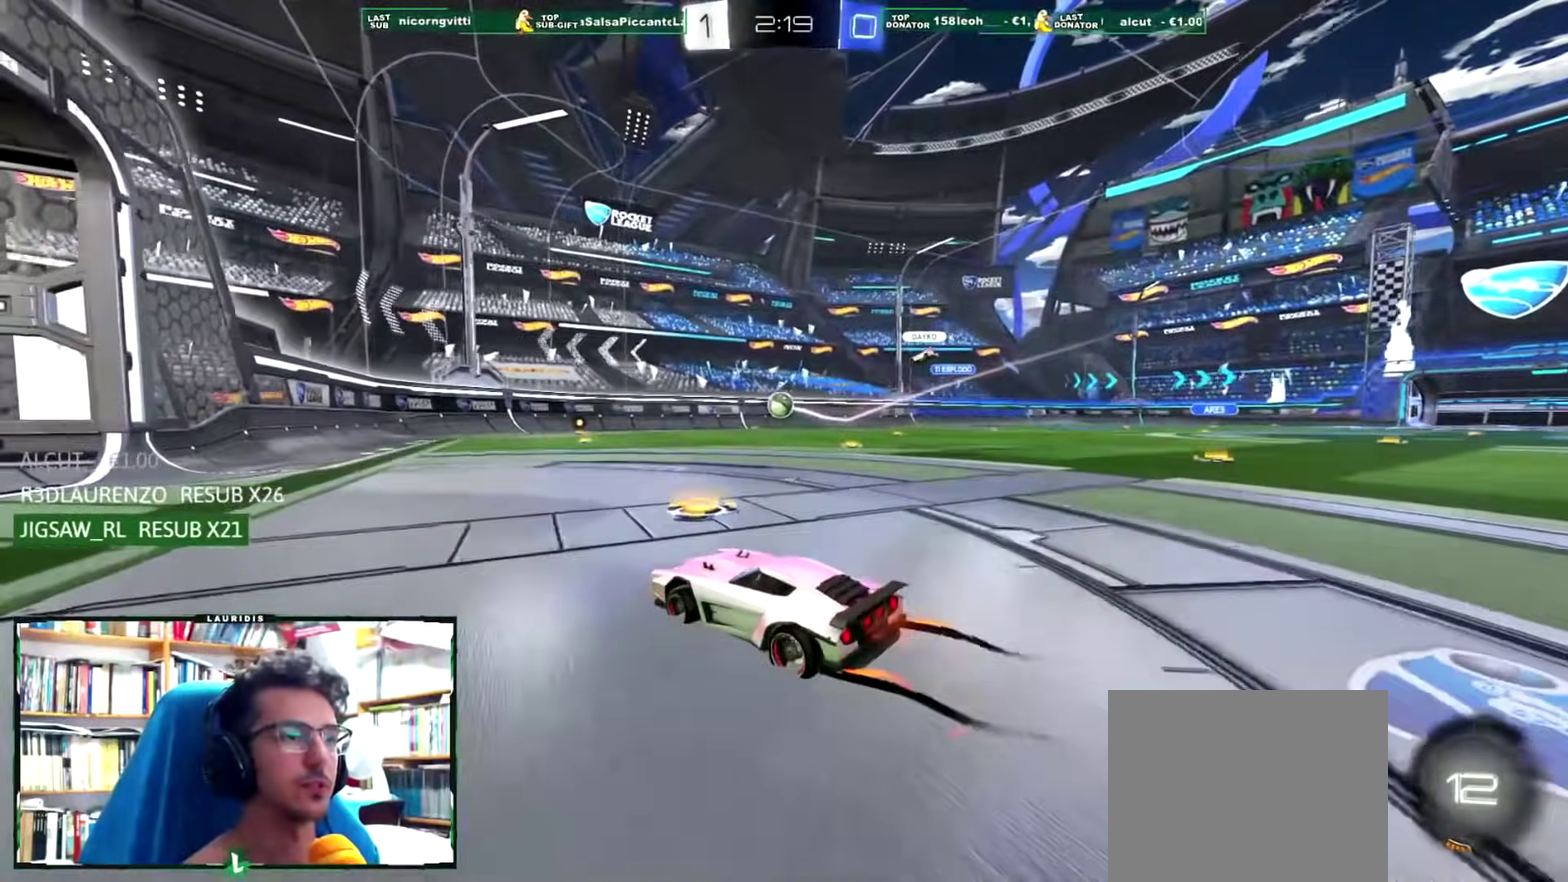
{"buttons": ["R2"], "left_stick": "center", "right_stick": "center", "events": [[200, "left_stick", "center"], [250, "left_stick", "left"], [450, "left_stick", "center"]]}
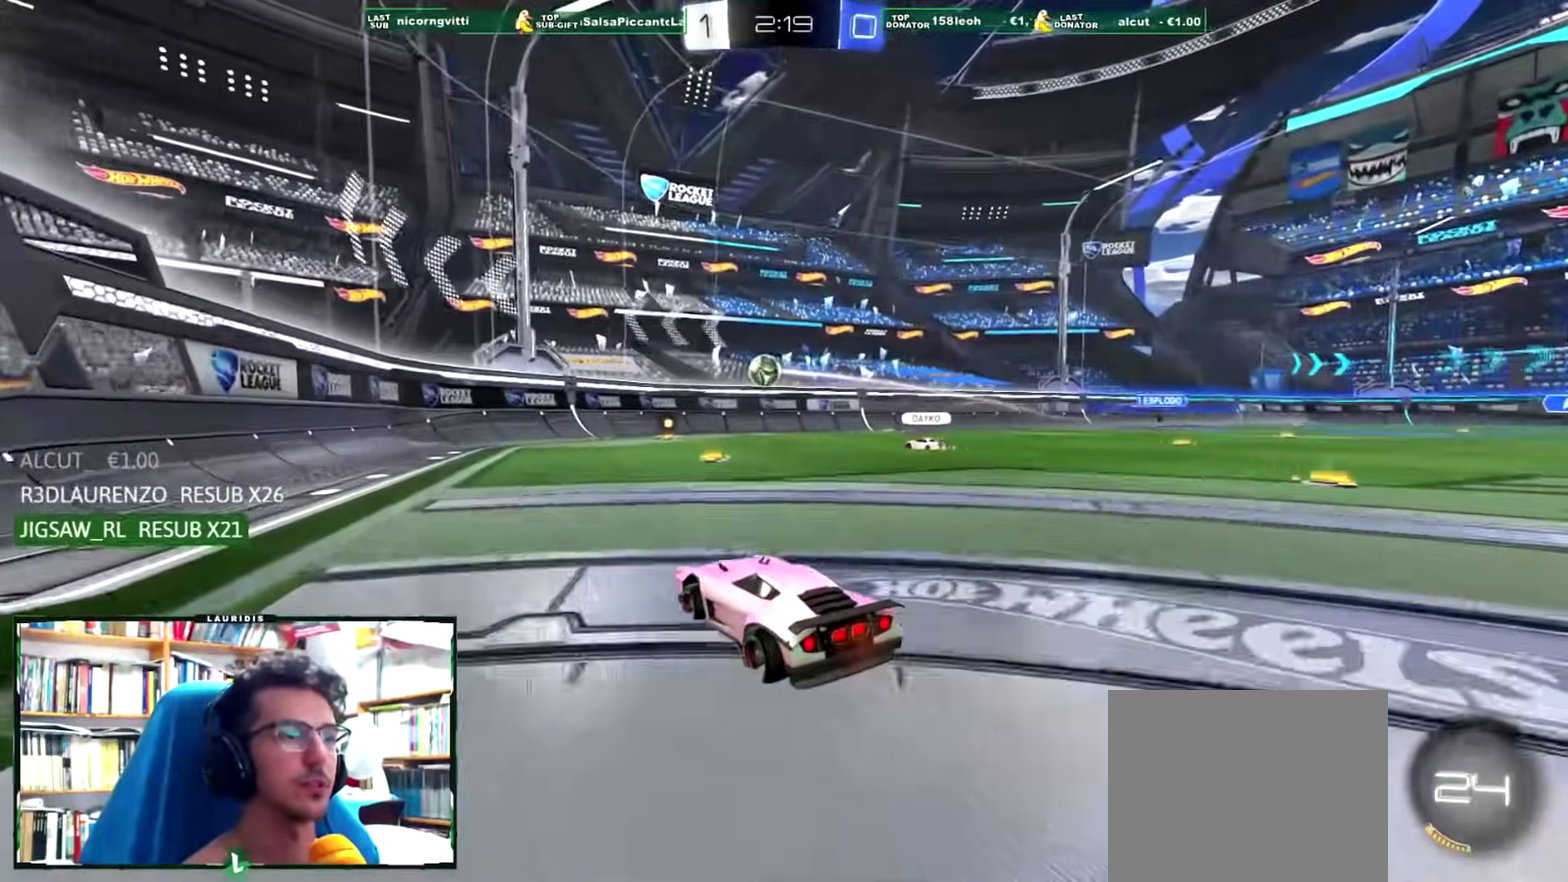
{"buttons": ["R2"], "left_stick": "center", "right_stick": "center", "events": [[34, "left_stick", "right"], [134, "L2", "down"], [150, "R2", "up"], [367, "L2", "up"], [401, "R2", "down"], [417, "left_stick", "center"]]}
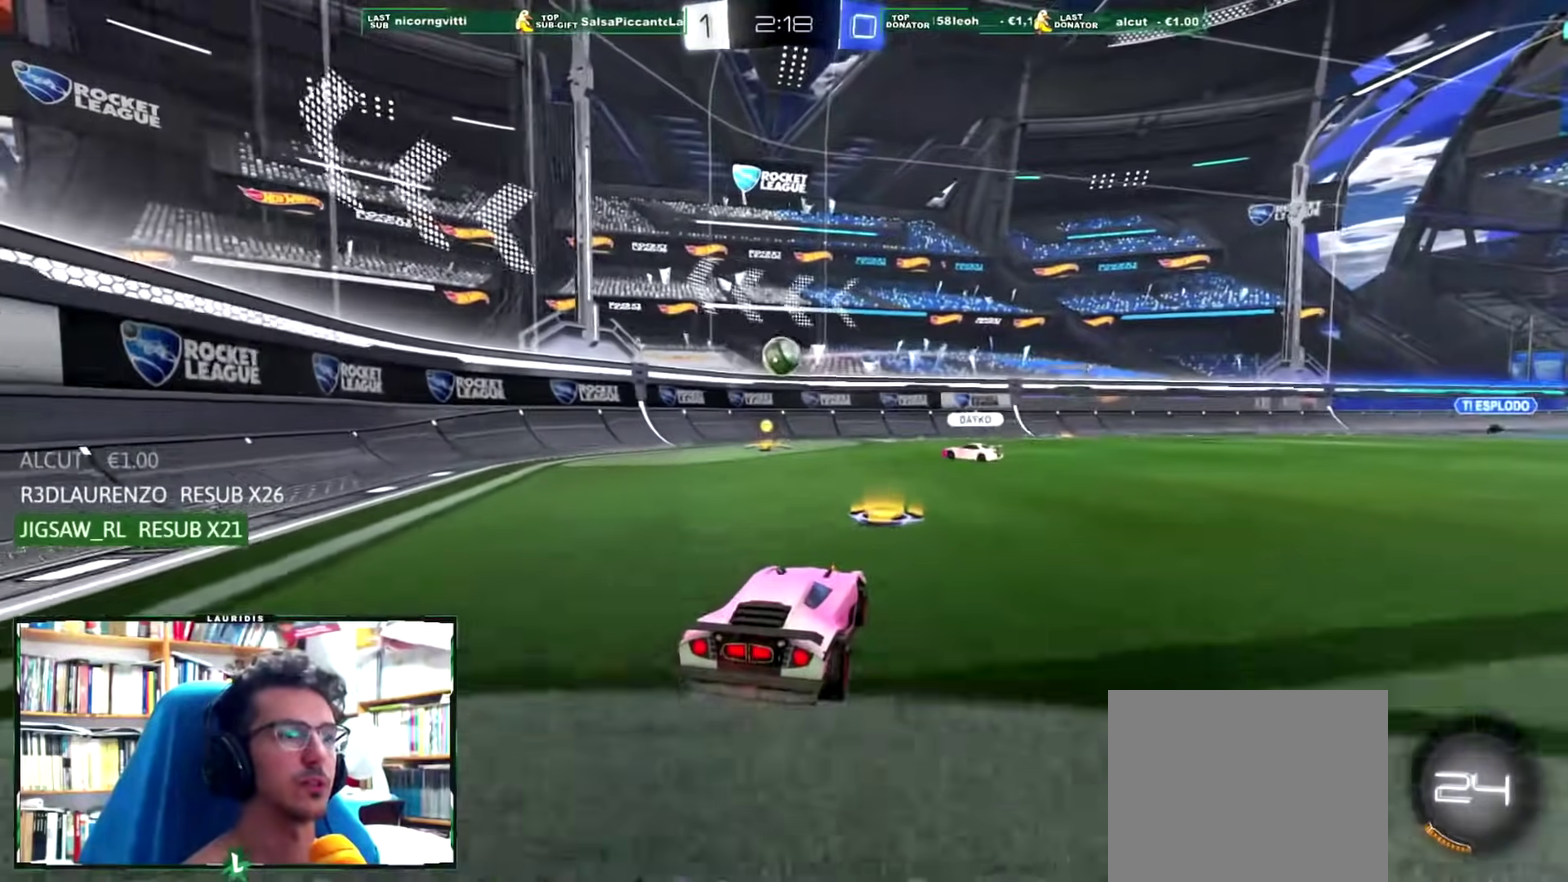
{"buttons": ["R2"], "left_stick": "center", "right_stick": "center", "events": [[283, "R2", "up"], [317, "left_stick", "right"], [333, "L2", "down"], [450, "R2", "down"], [467, "L2", "up"], [484, "left_stick", "center"]]}
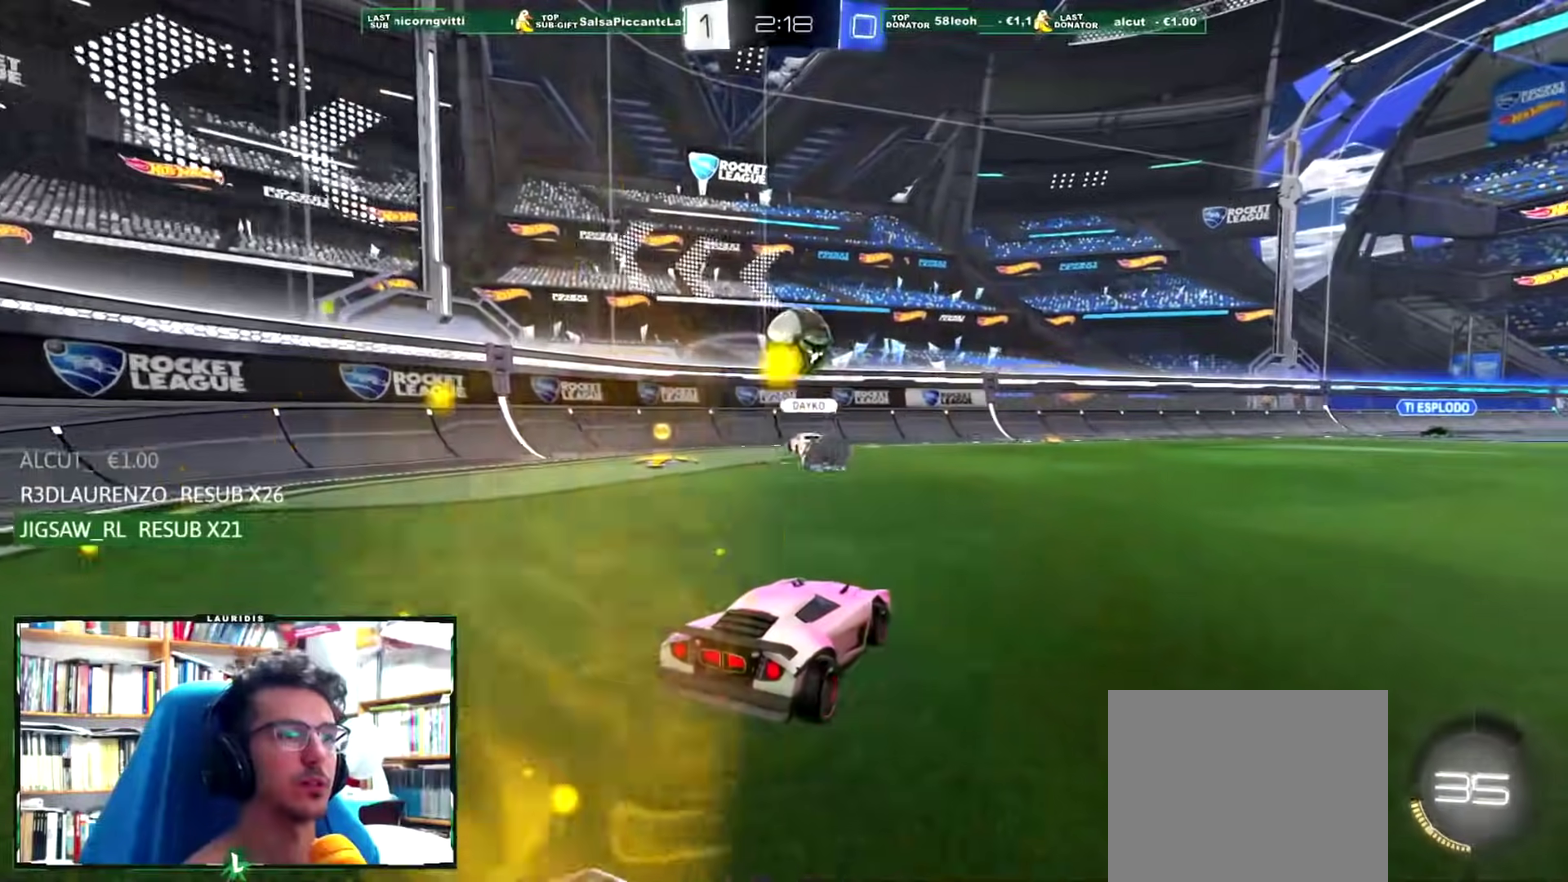
{"buttons": ["R2"], "left_stick": "right", "right_stick": "center", "events": [[267, "left_stick", "right"]]}
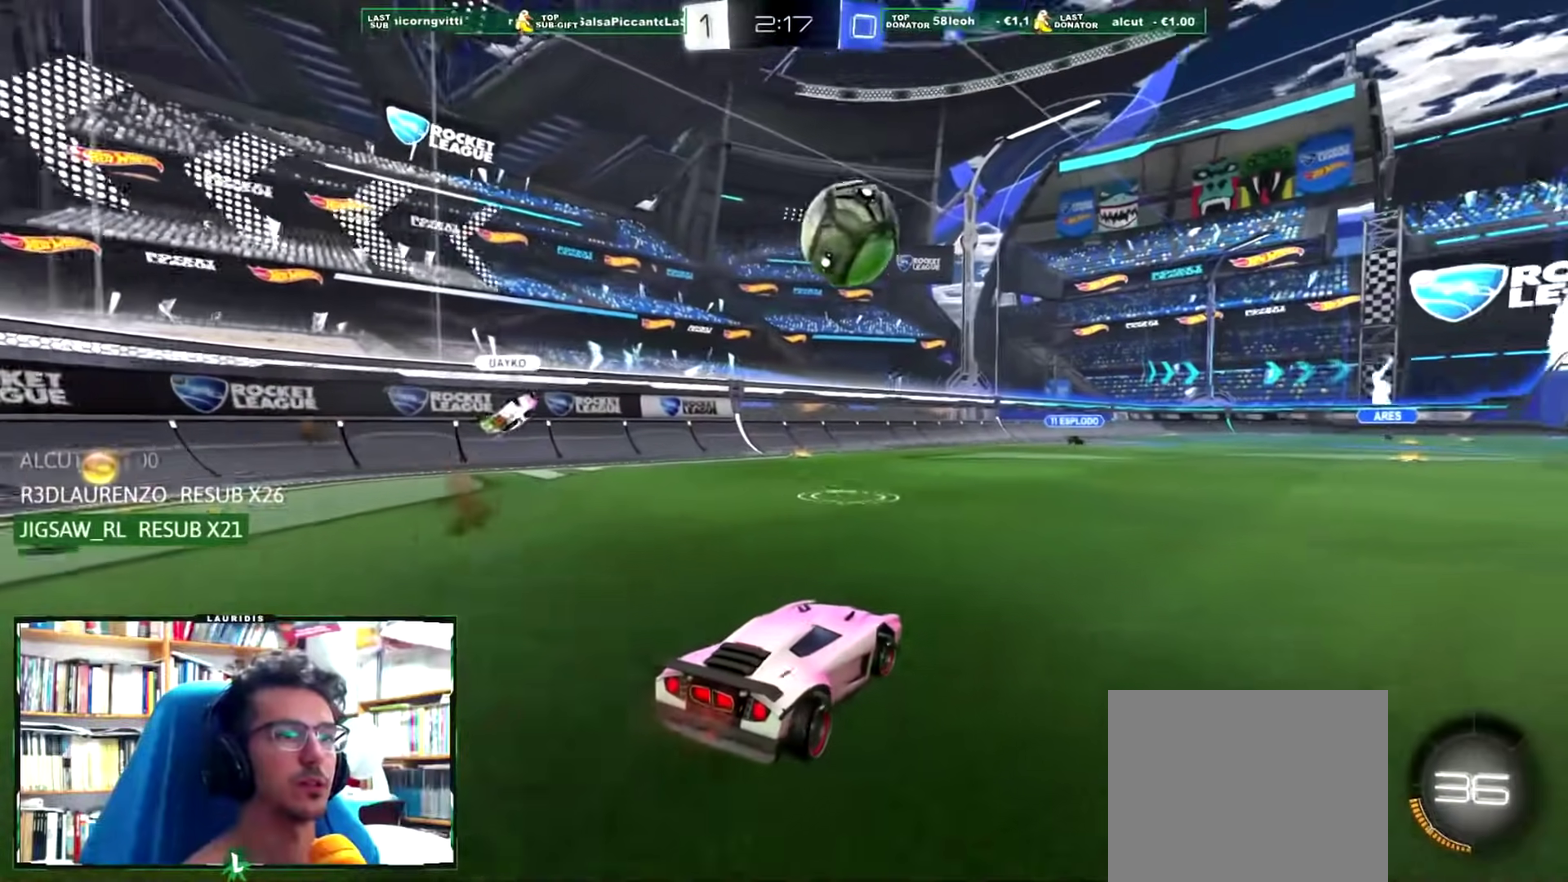
{"buttons": ["R1", "R2"], "left_stick": "center", "right_stick": "center", "events": [[100, "R1", "down"], [200, "left_stick", "center"]]}
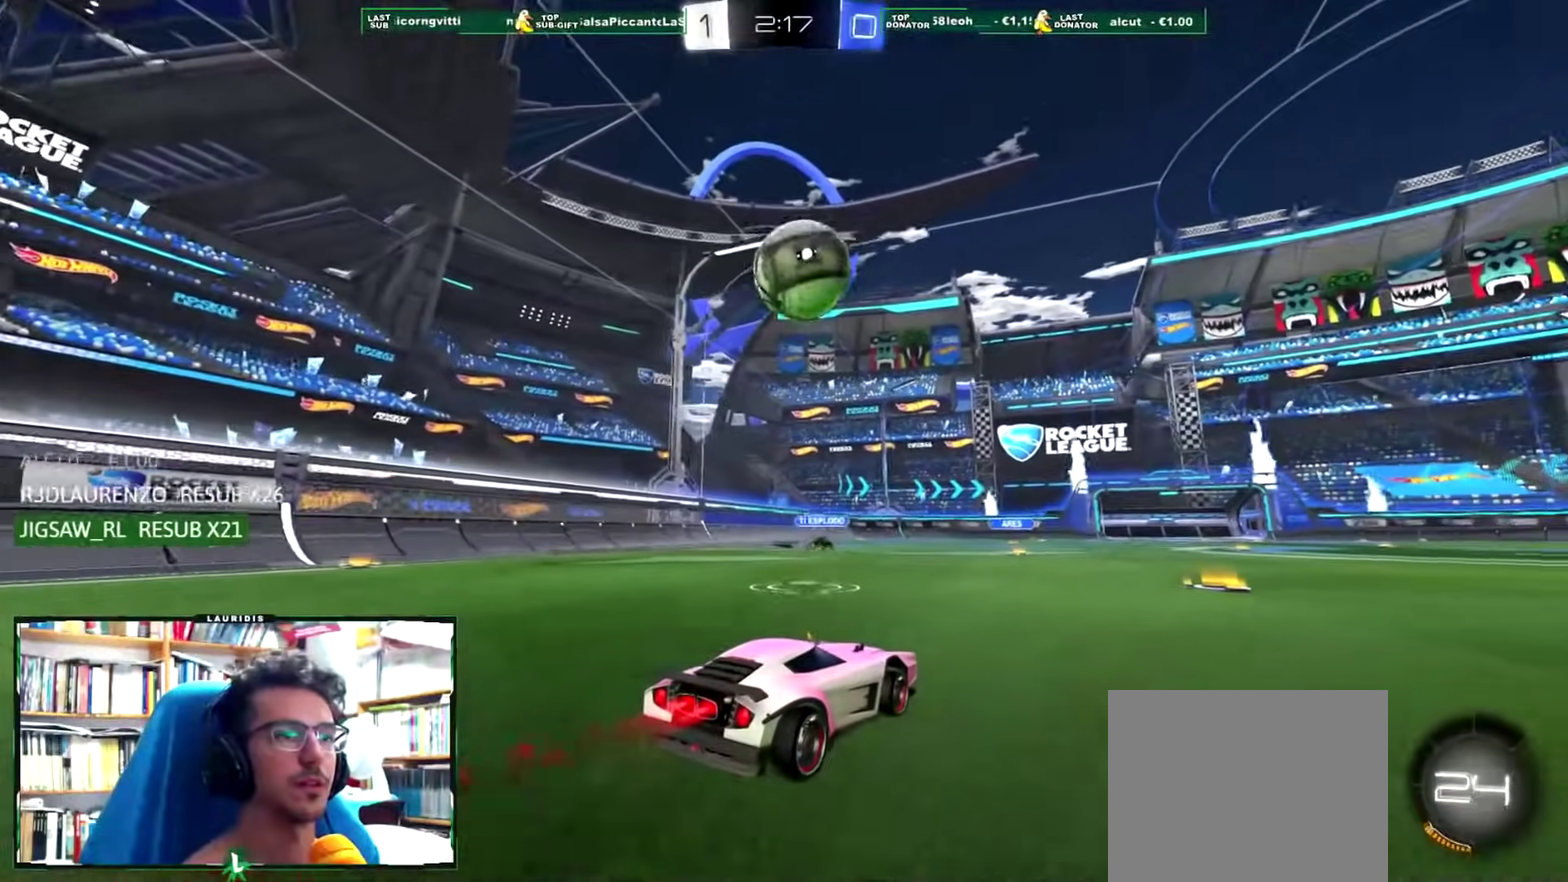
{"buttons": ["CROSS", "R1", "R2"], "left_stick": "center", "right_stick": "center", "events": [[84, "left_stick", "down"], [100, "CROSS", "down"], [384, "left_stick", "center"], [401, "CROSS", "up"], [467, "CROSS", "down"]]}
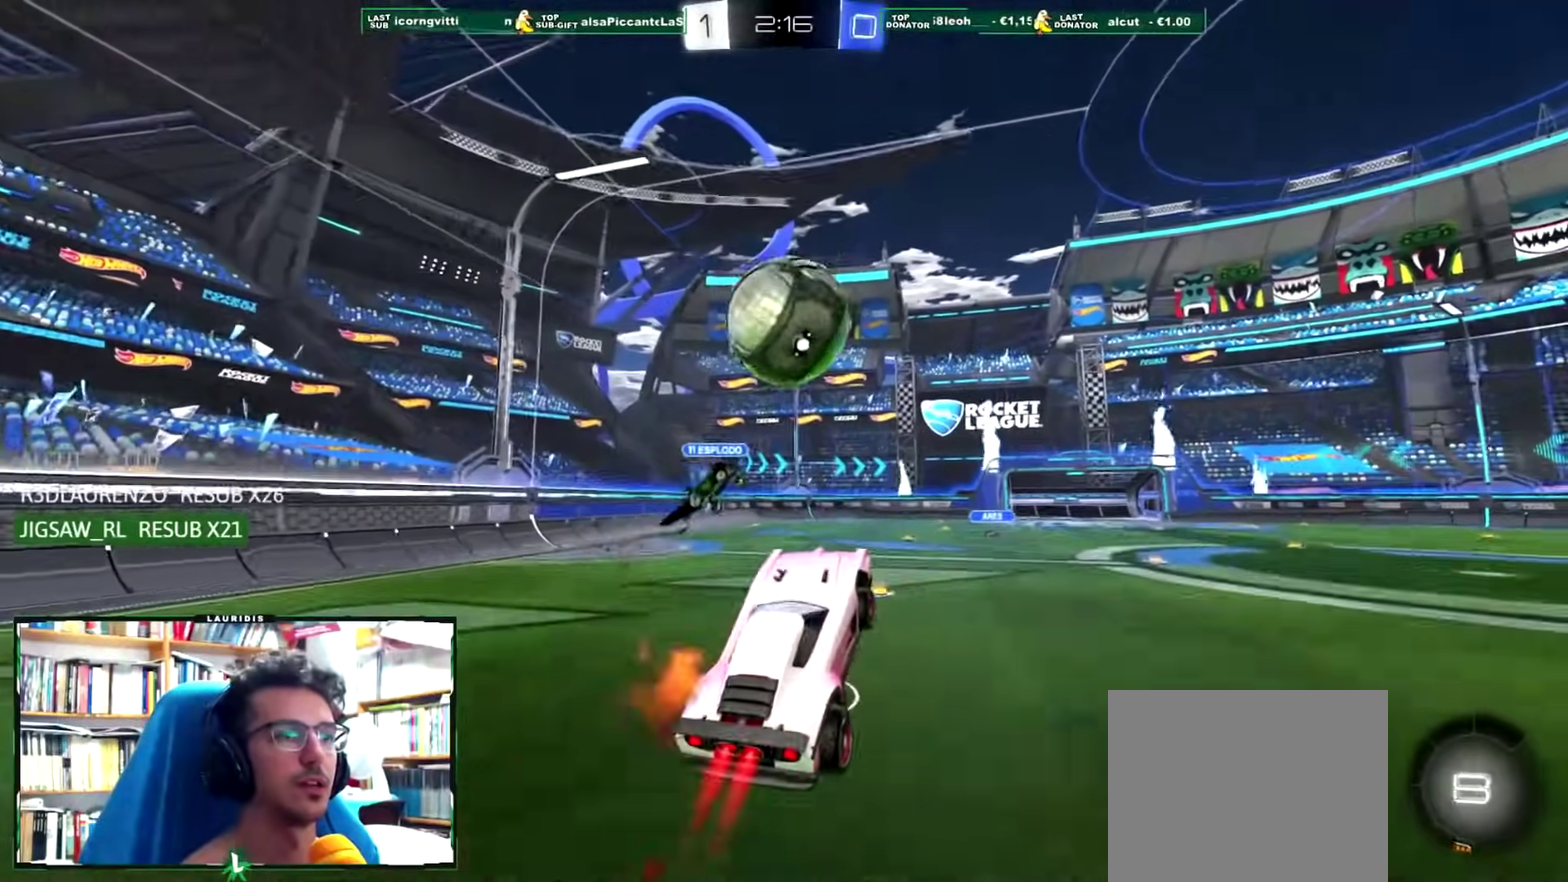
{"buttons": ["R1", "R2"], "left_stick": "right", "right_stick": "center"}
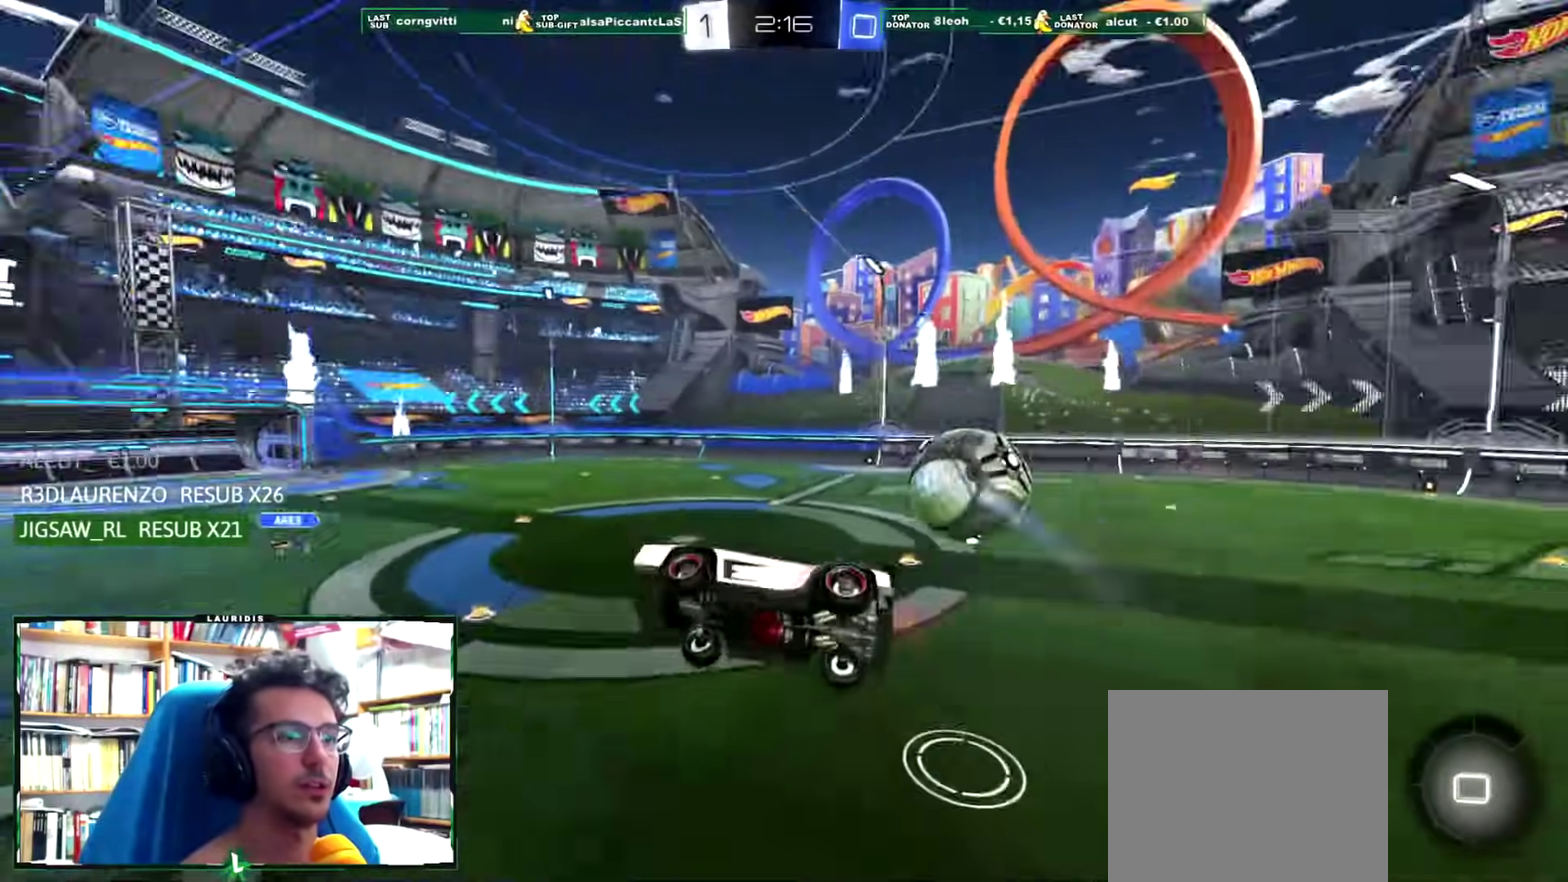
{"buttons": ["L1"], "left_stick": "right", "right_stick": "center"}
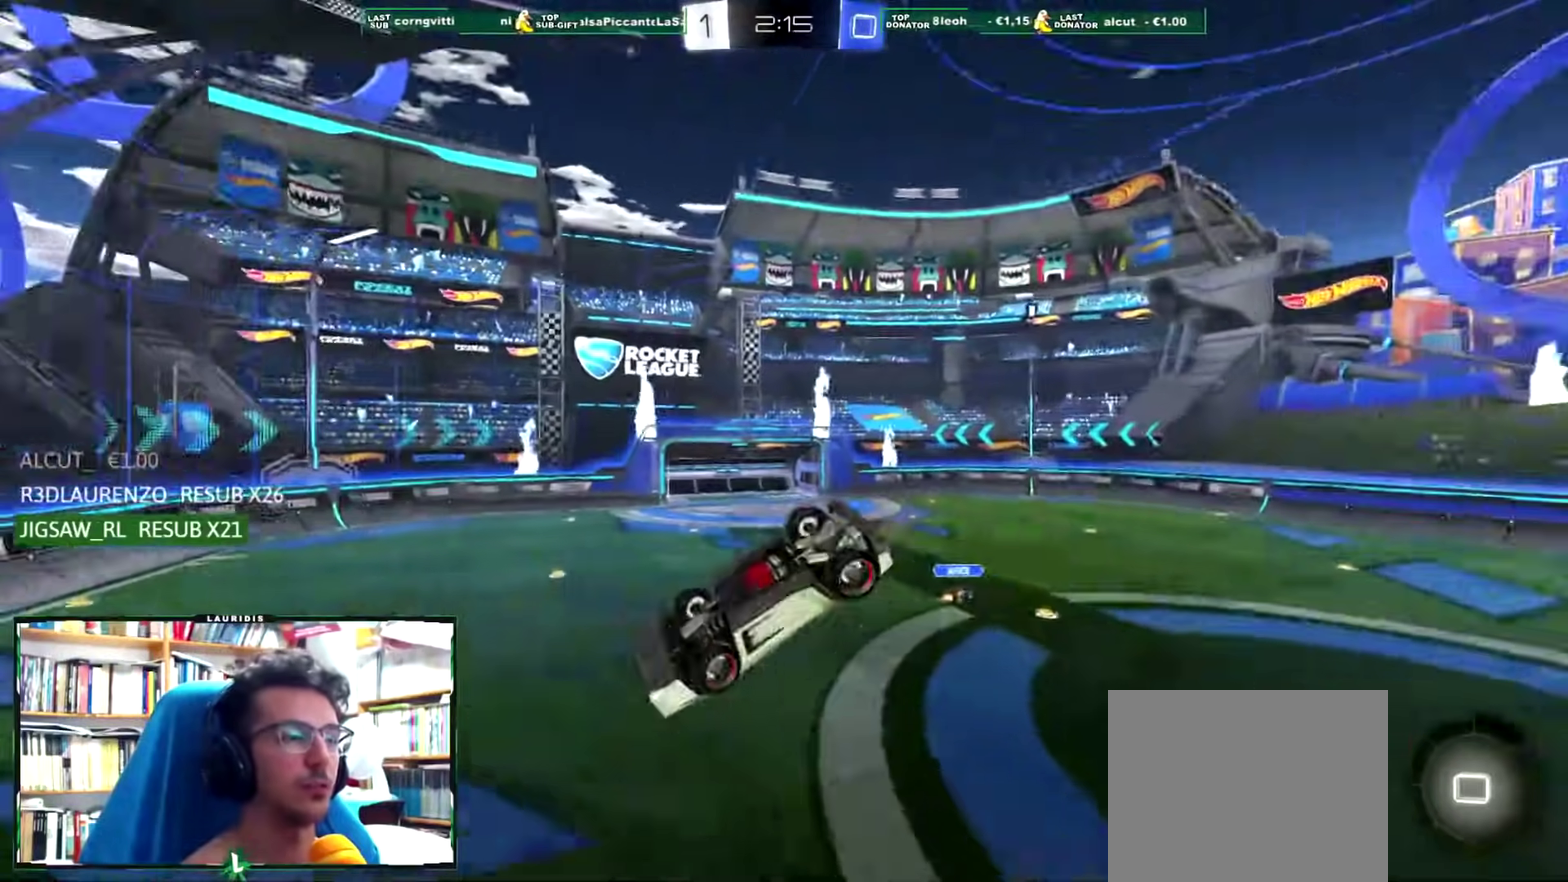
{"buttons": ["R1"], "left_stick": "right", "right_stick": "center", "events": [[167, "left_stick", "up-right"], [350, "R1", "down"], [417, "L1", "up"], [467, "left_stick", "right"]]}
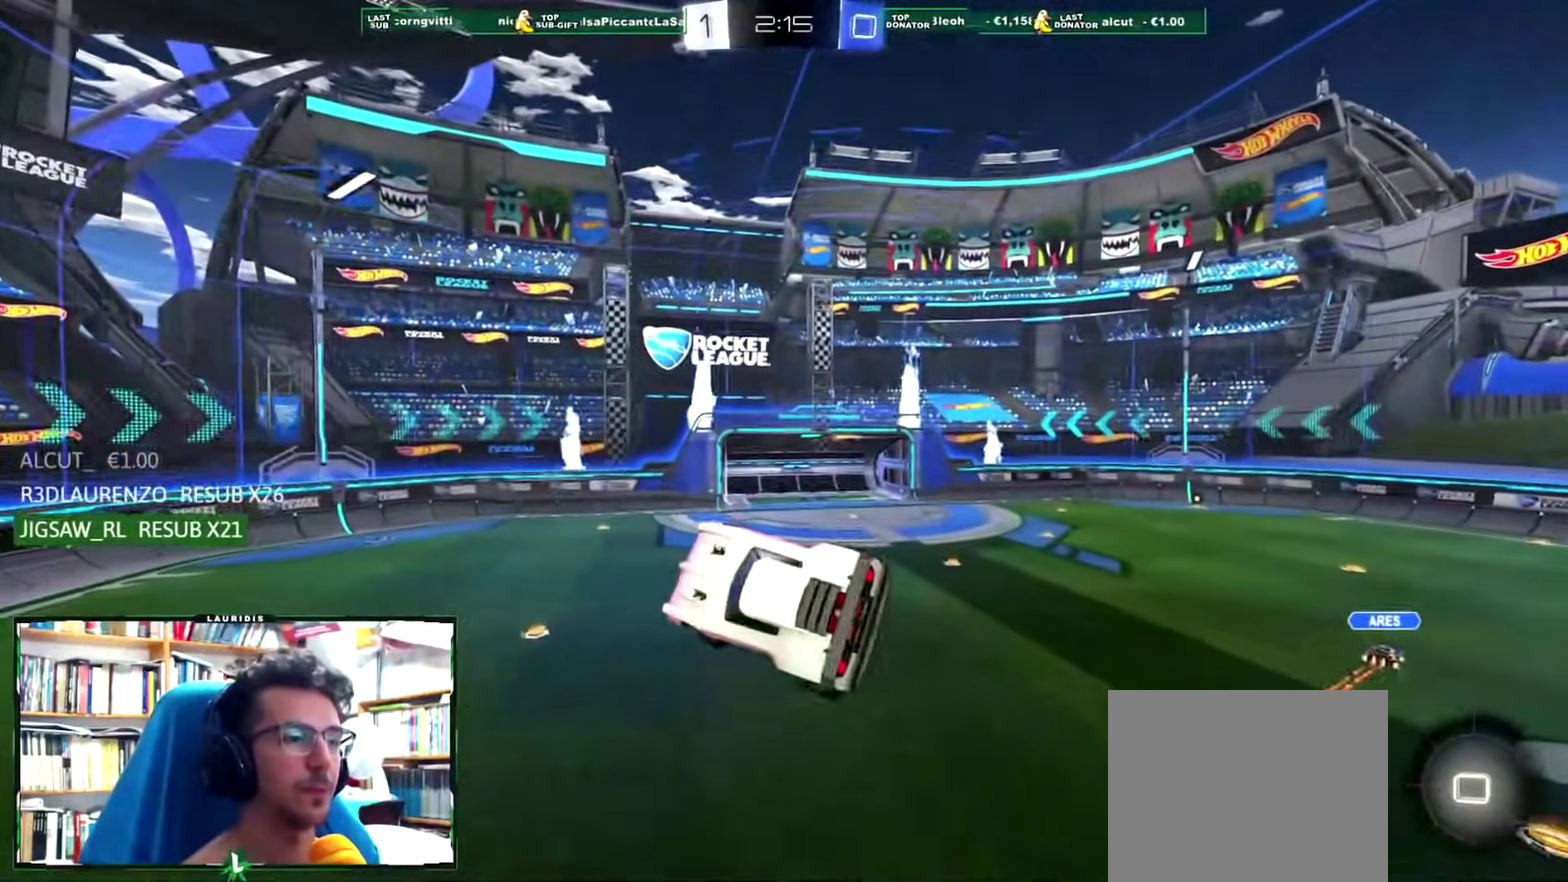
{"buttons": ["L1"], "left_stick": "down-right", "right_stick": "center", "events": [[83, "left_stick", "center"], [383, "R1", "up"], [433, "left_stick", "down"], [500, "L1", "down"], [500, "left_stick", "down-right"]]}
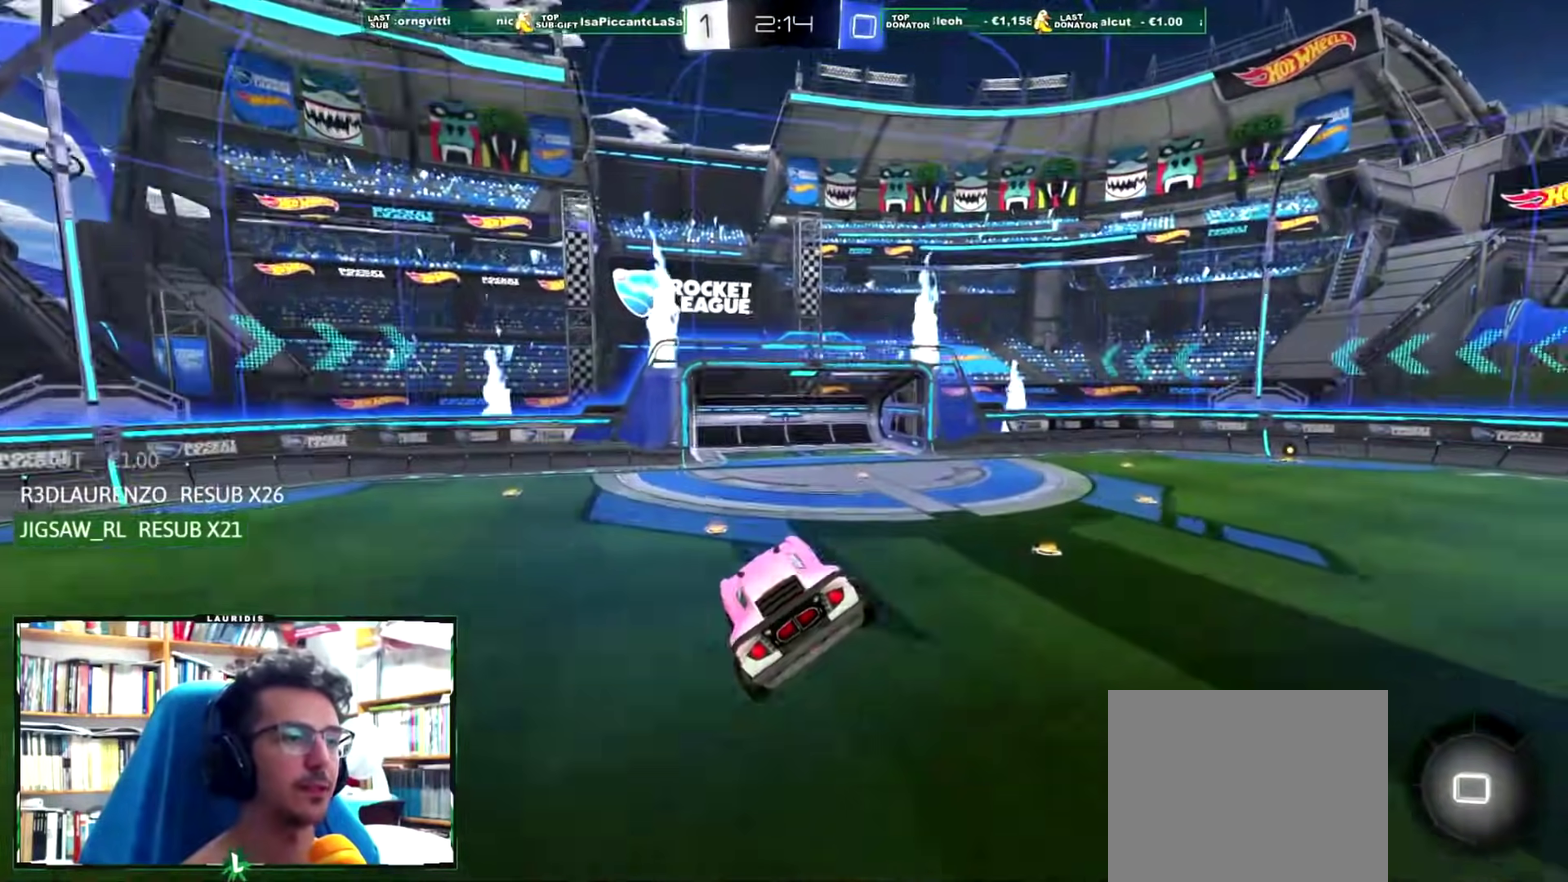
{"buttons": ["R2"], "left_stick": "center", "right_stick": "center", "events": [[17, "SQUARE", "down"], [67, "left_stick", "center"], [100, "L1", "up"], [100, "SQUARE", "up"], [117, "left_stick", "left"], [250, "left_stick", "center"], [367, "R2", "down"]]}
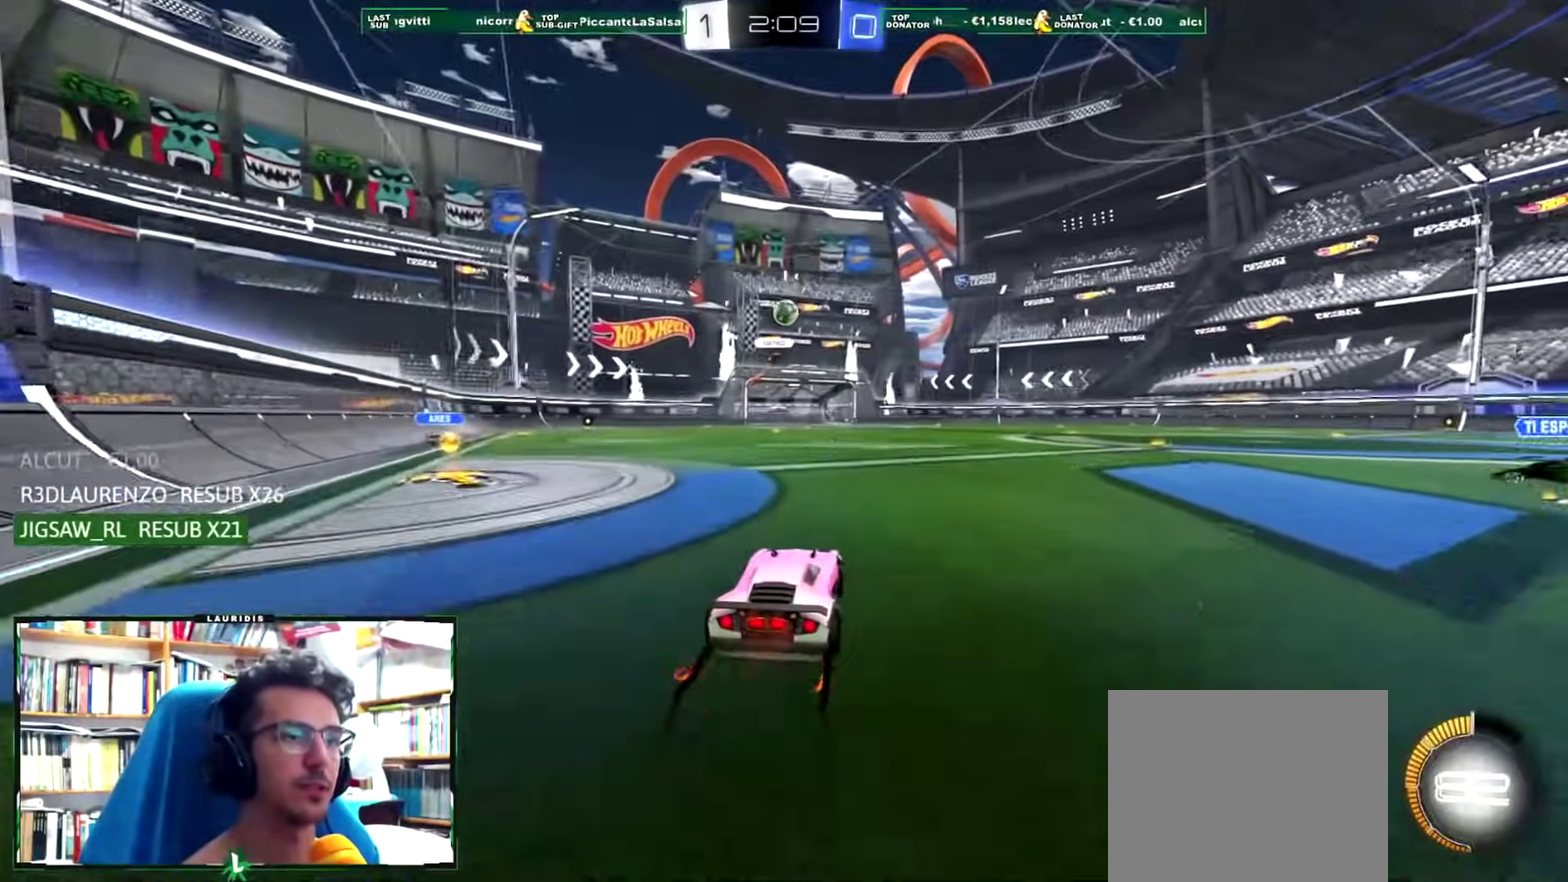
{"buttons": ["R2"], "left_stick": "right", "right_stick": "center", "events": [[83, "L2", "down"], [83, "R2", "up"], [83, "left_stick", "right"], [233, "left_stick", "up-right"], [417, "left_stick", "right"], [450, "L2", "up"], [483, "R2", "down"]]}
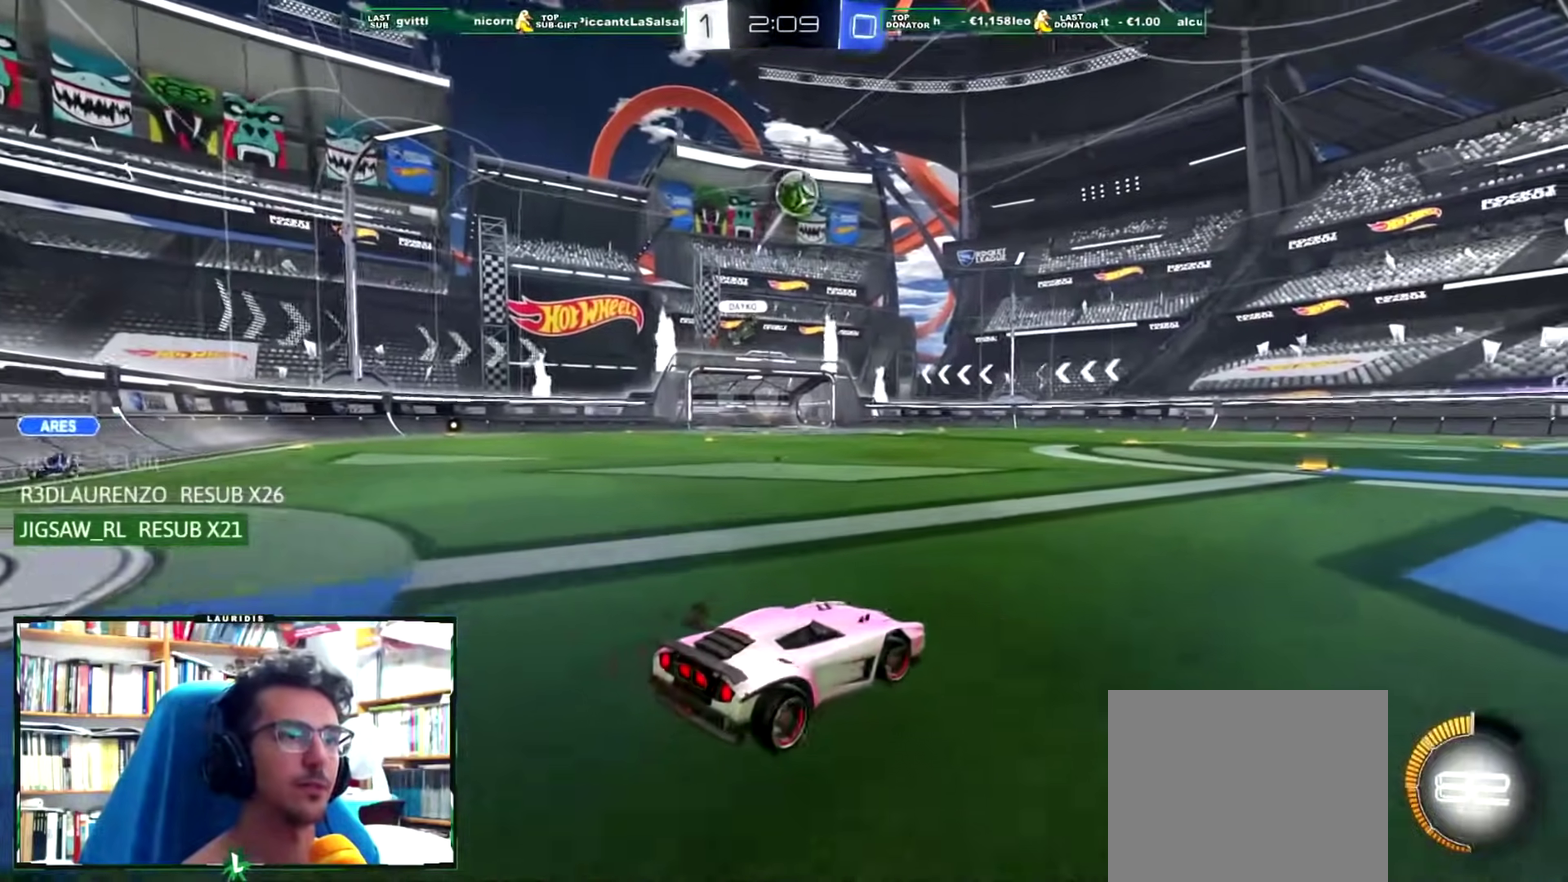
{"buttons": ["R1", "R2"], "left_stick": "up-right", "right_stick": "center", "events": [[100, "left_stick", "up-right"], [150, "L1", "down"], [234, "L1", "up"], [501, "R1", "down"]]}
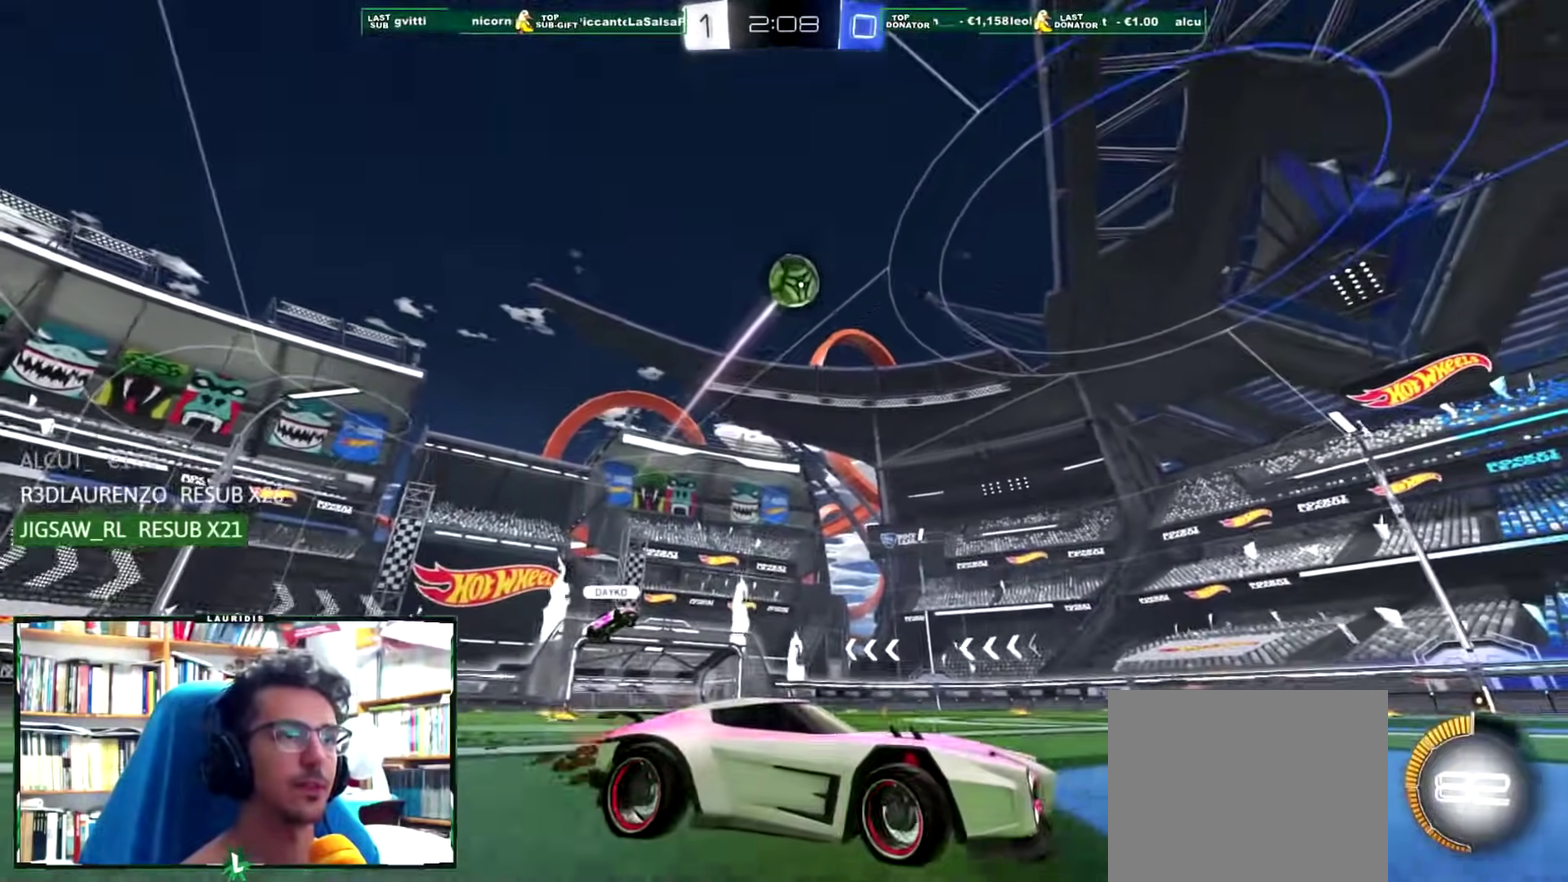
{"buttons": ["CROSS", "R2"], "left_stick": "down-left", "right_stick": "center", "events": [[83, "left_stick", "right"], [166, "left_stick", "down"], [200, "CROSS", "down"], [333, "CROSS", "up"], [333, "left_stick", "center"], [383, "CROSS", "down"], [467, "R1", "up"], [467, "left_stick", "down-left"]]}
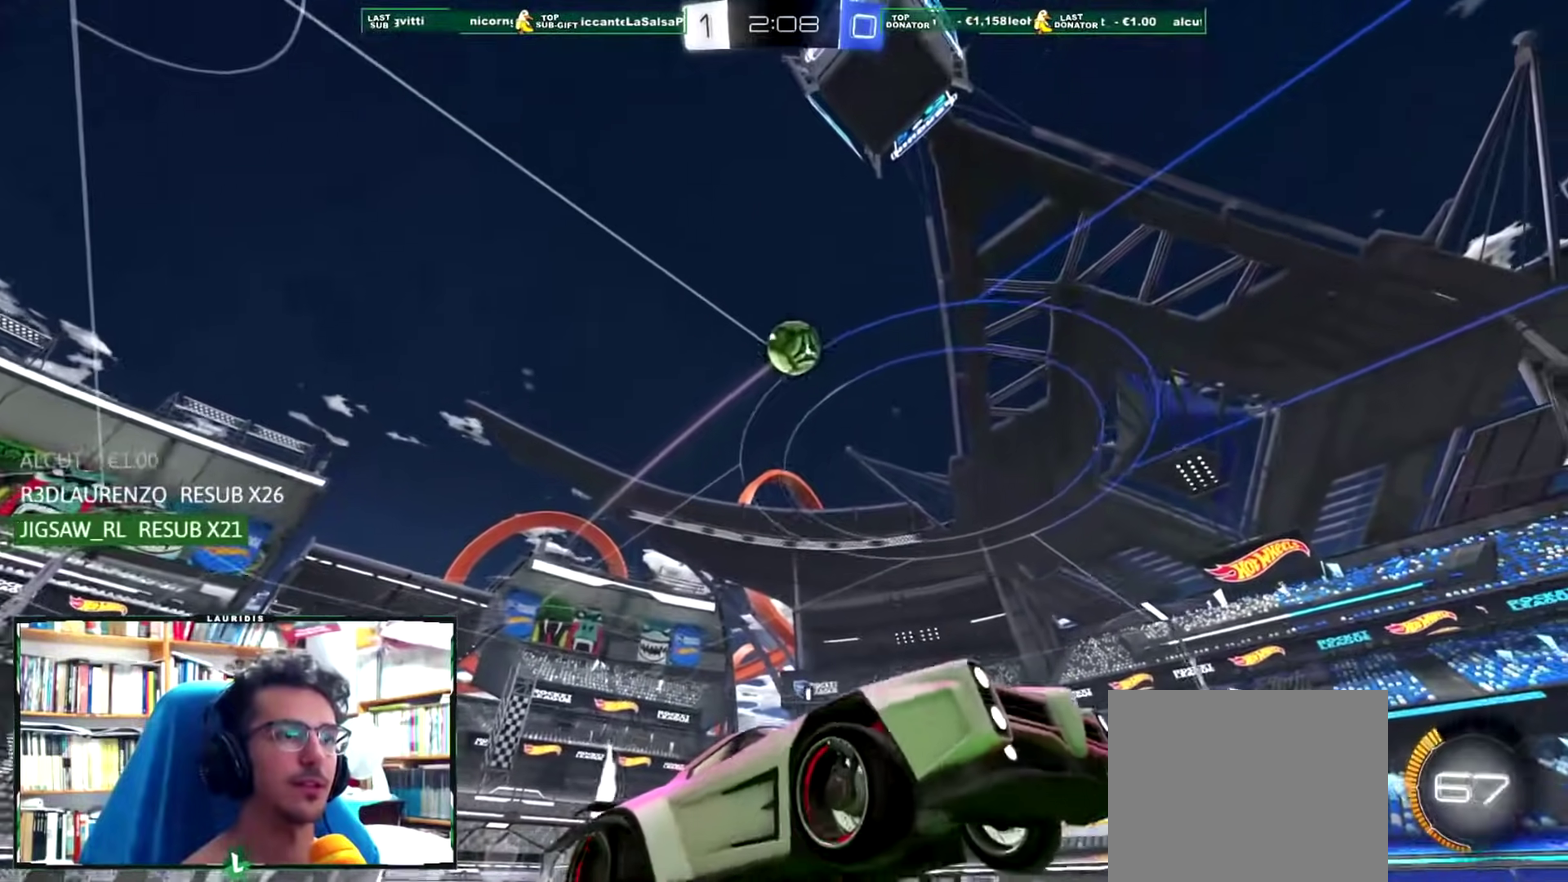
{"buttons": ["L1"], "left_stick": "left", "right_stick": "center", "events": [[17, "CROSS", "up"], [100, "L1", "down"], [100, "R2", "up"], [367, "R1", "down"], [367, "left_stick", "left"], [484, "R1", "up"]]}
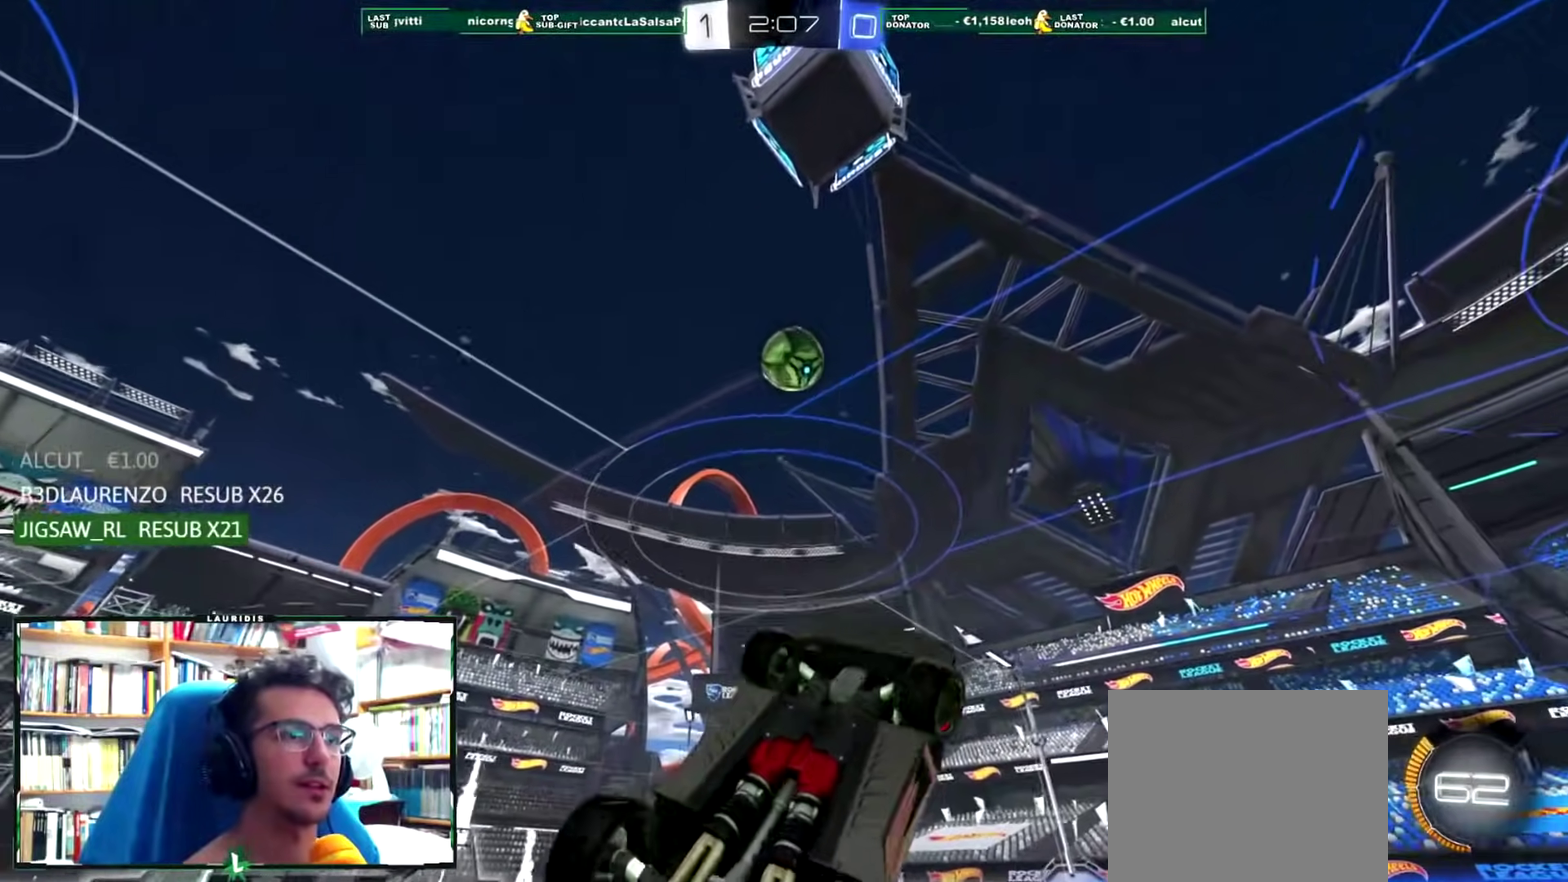
{"buttons": [], "left_stick": "right", "right_stick": "center", "events": [[33, "R1", "down"], [33, "left_stick", "up-left"], [150, "R1", "up"], [216, "R1", "down"], [267, "R1", "up"], [350, "L1", "up"], [383, "R1", "down"], [383, "left_stick", "up-right"], [433, "R1", "up"], [433, "left_stick", "right"]]}
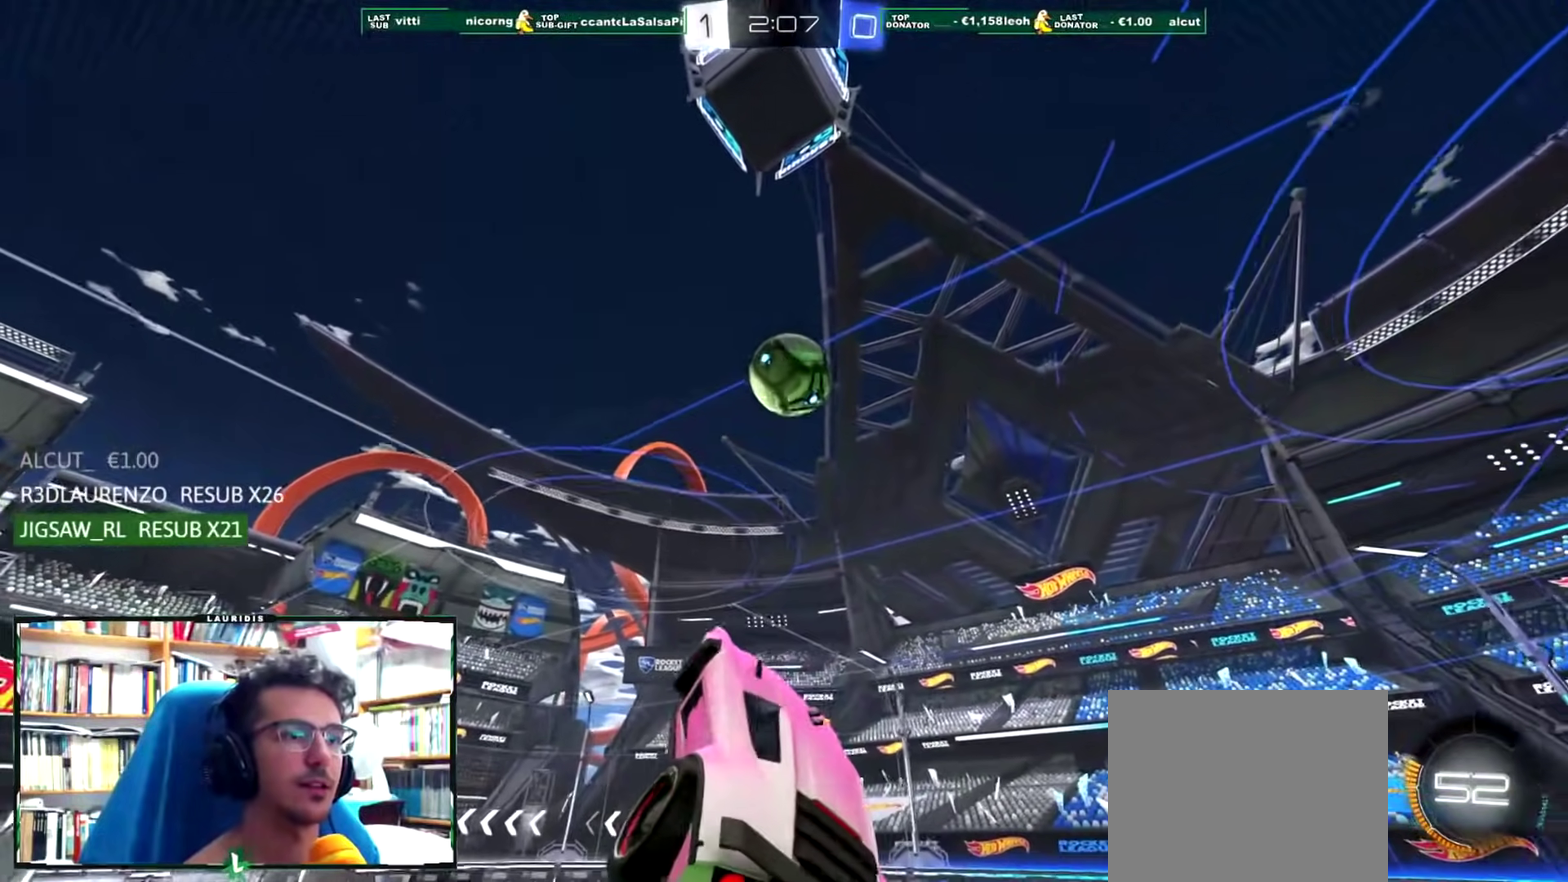
{"buttons": ["L1"], "left_stick": "down-left", "right_stick": "center", "events": [[33, "R1", "down"], [234, "R1", "up"], [267, "left_stick", "left"], [300, "R1", "down"], [384, "left_stick", "down-left"], [400, "L1", "down"], [400, "R1", "up"]]}
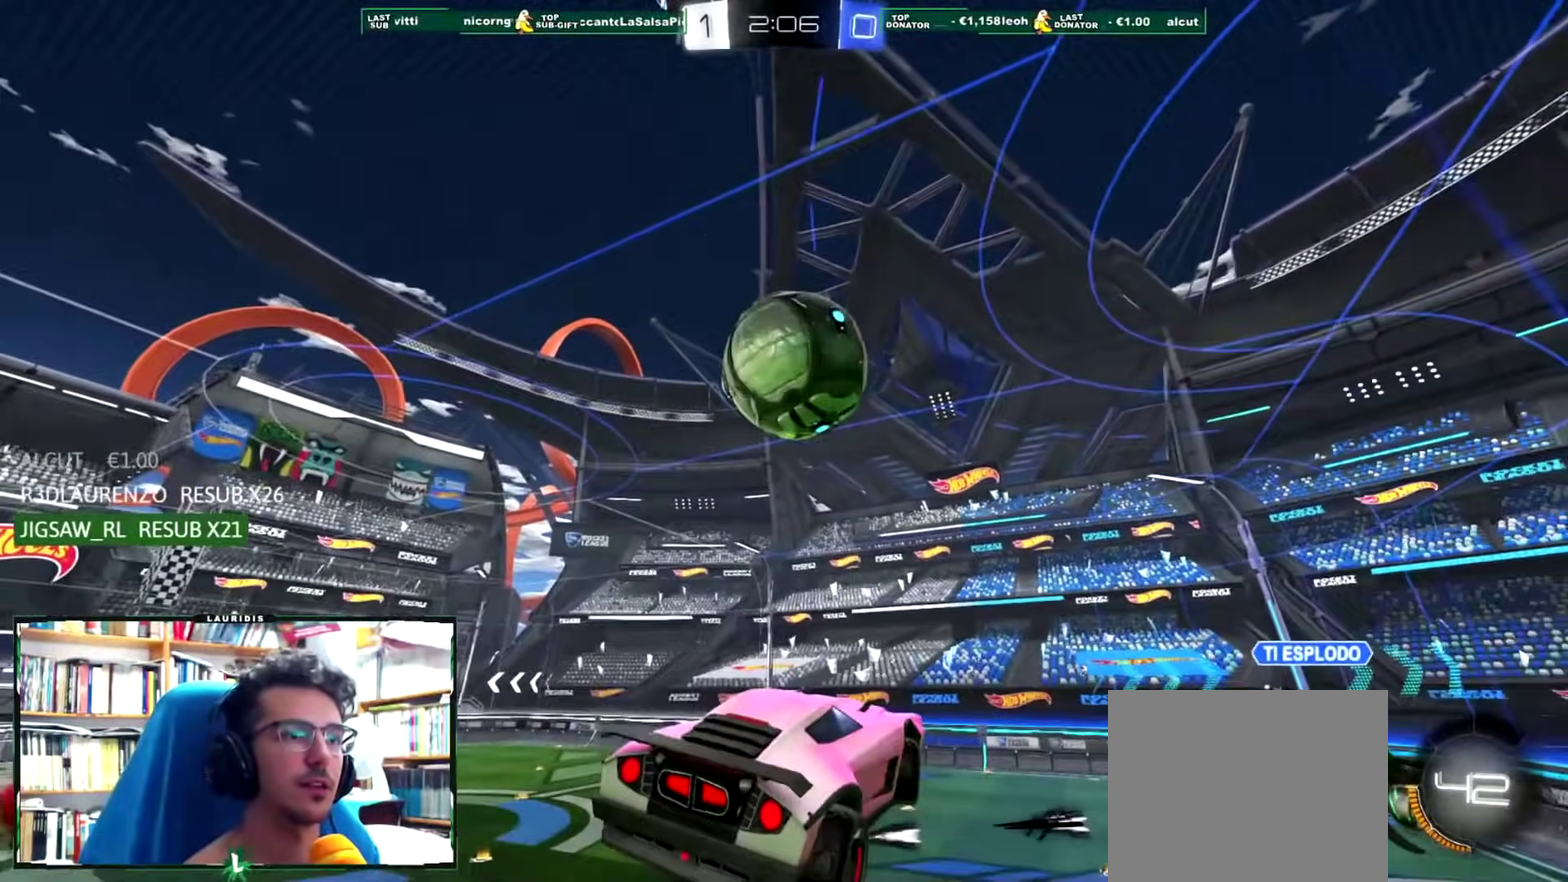
{"buttons": ["L1"], "left_stick": "left", "right_stick": "center", "events": [[50, "left_stick", "left"]]}
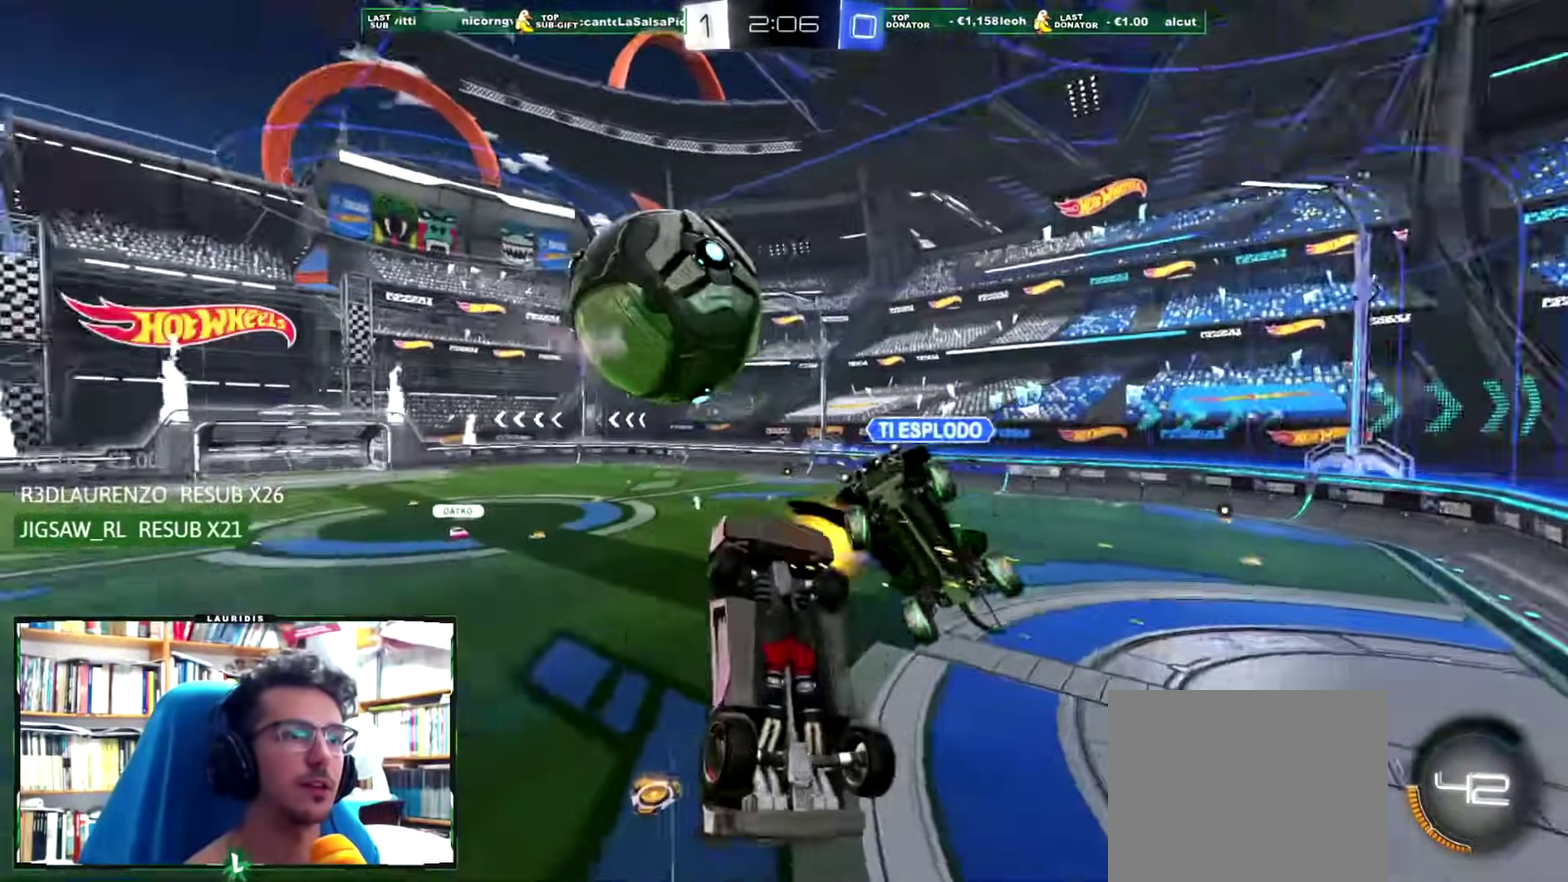
{"buttons": ["L1"], "left_stick": "down", "right_stick": "center", "events": [[367, "left_stick", "down-left"], [467, "left_stick", "down"]]}